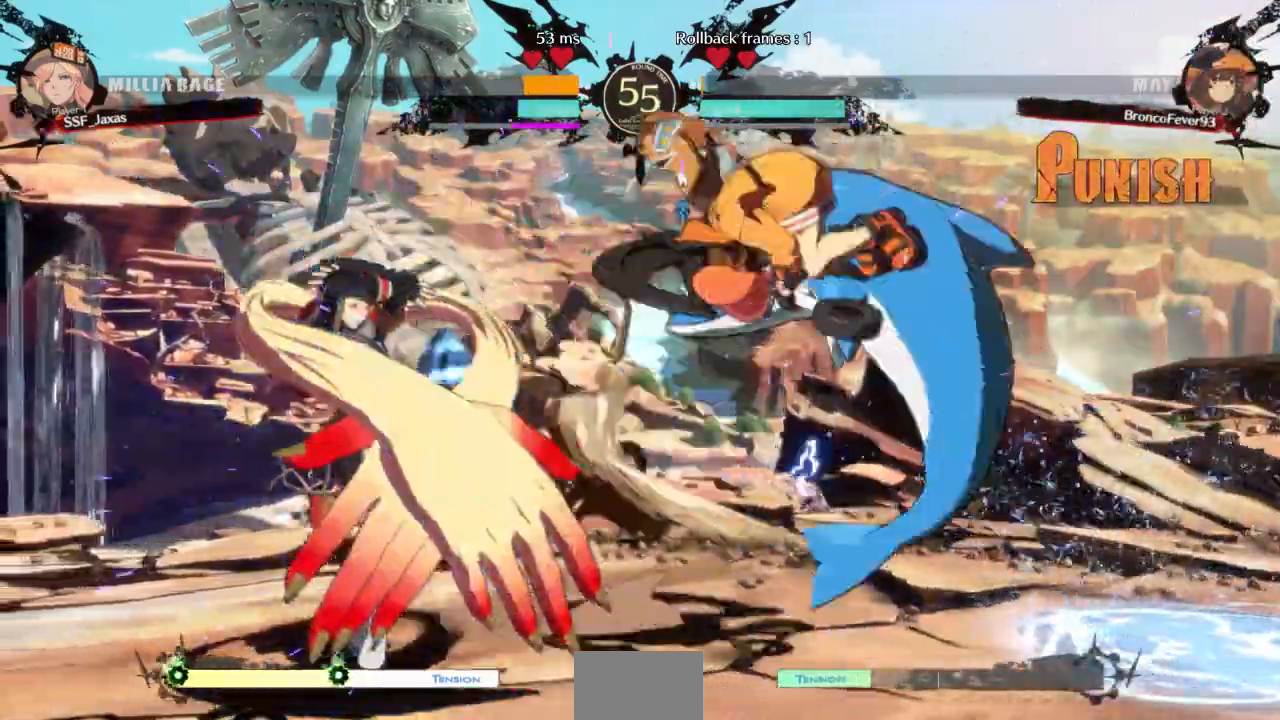
Gameplay with a controller (arcade stick); each line is a JSON object with the inputs held at the frame after it. "events" lists button and stick changes between this image and that frame as [ms after this image, input, new state], when the widget could be followed in between. Not read: L3 R3 SELECT START other_buttons.
{"buttons": ["DPAD_LEFT"], "events": [[233, "DPAD_UP", "down"], [333, "DPAD_UP", "up"], [333, "L1", "down"], [400, "L1", "up"]]}
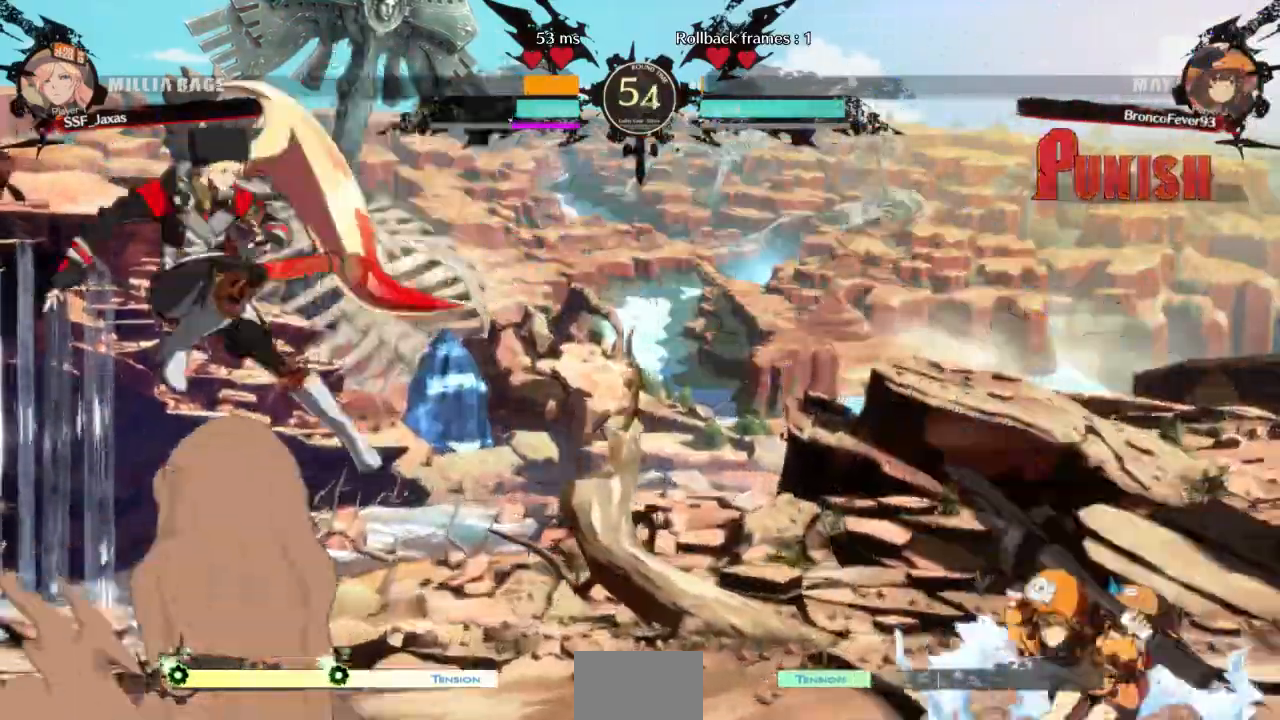
{"buttons": [], "events": [[167, "DPAD_LEFT", "up"], [233, "DPAD_DOWN", "down"], [300, "DPAD_RIGHT", "down"], [433, "DPAD_DOWN", "up"], [467, "TRIANGLE", "down"], [500, "DPAD_RIGHT", "up"], [500, "TRIANGLE", "up"]]}
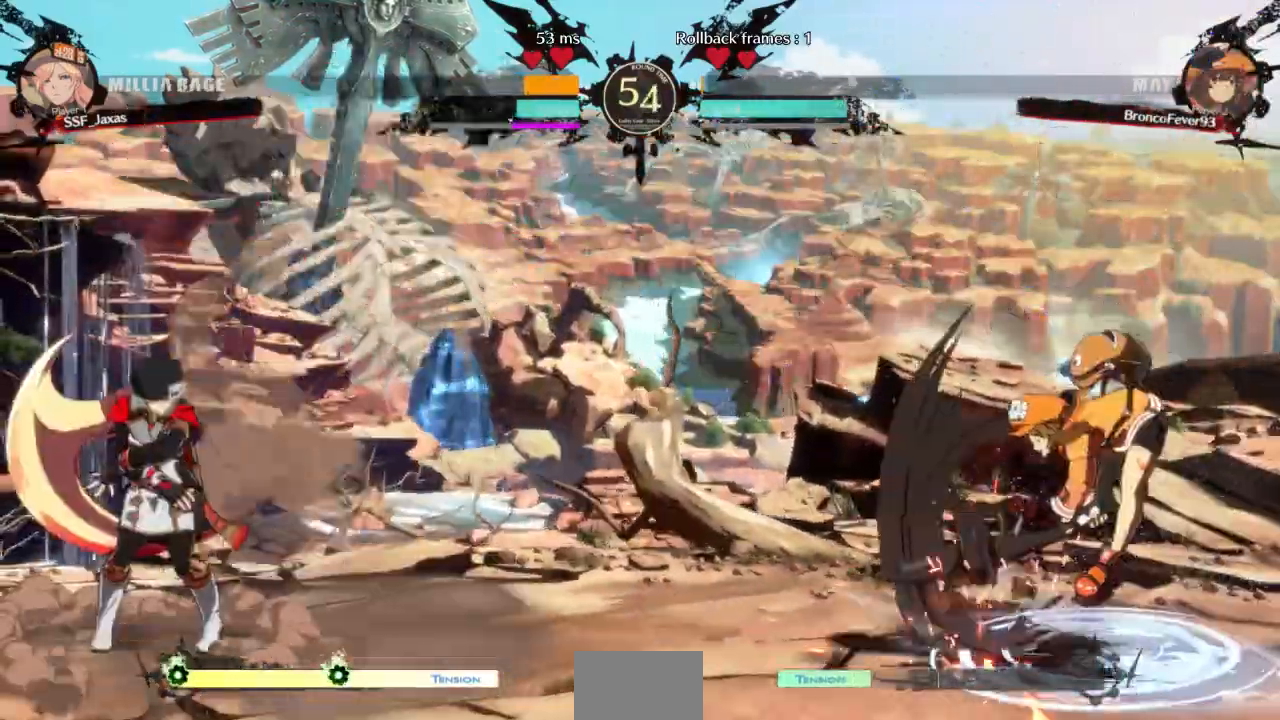
{"buttons": []}
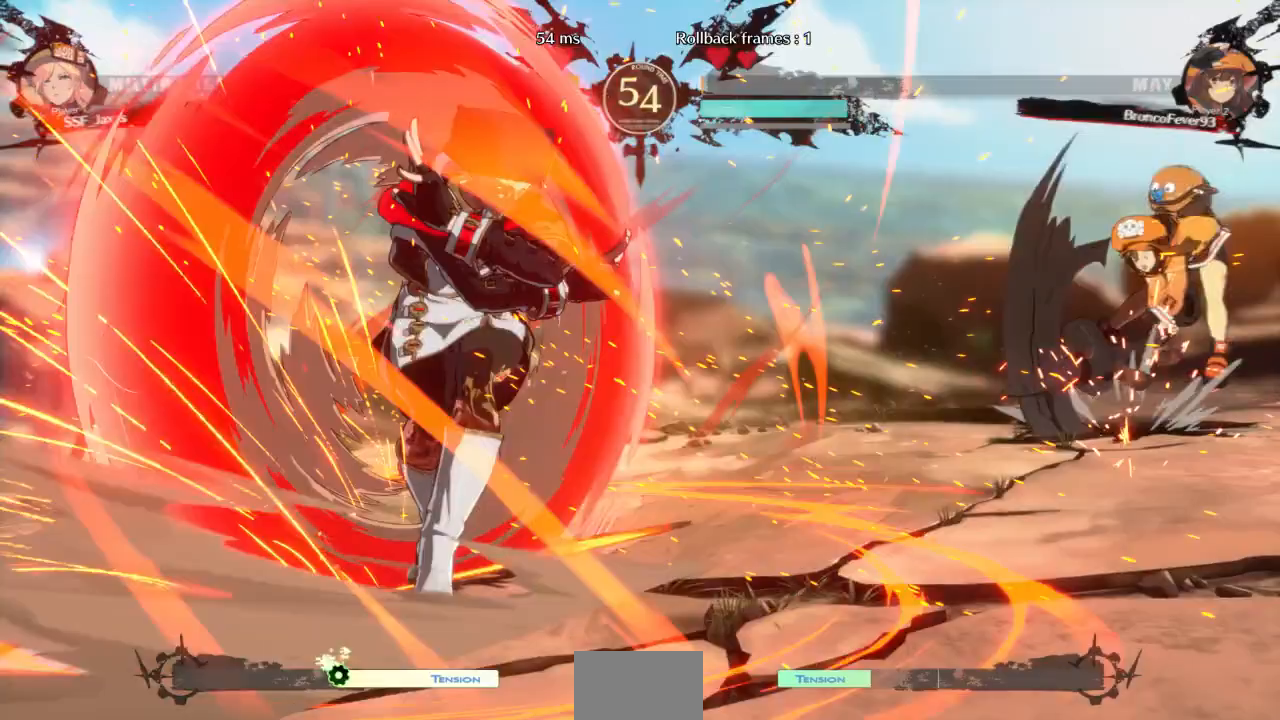
{"buttons": [], "events": []}
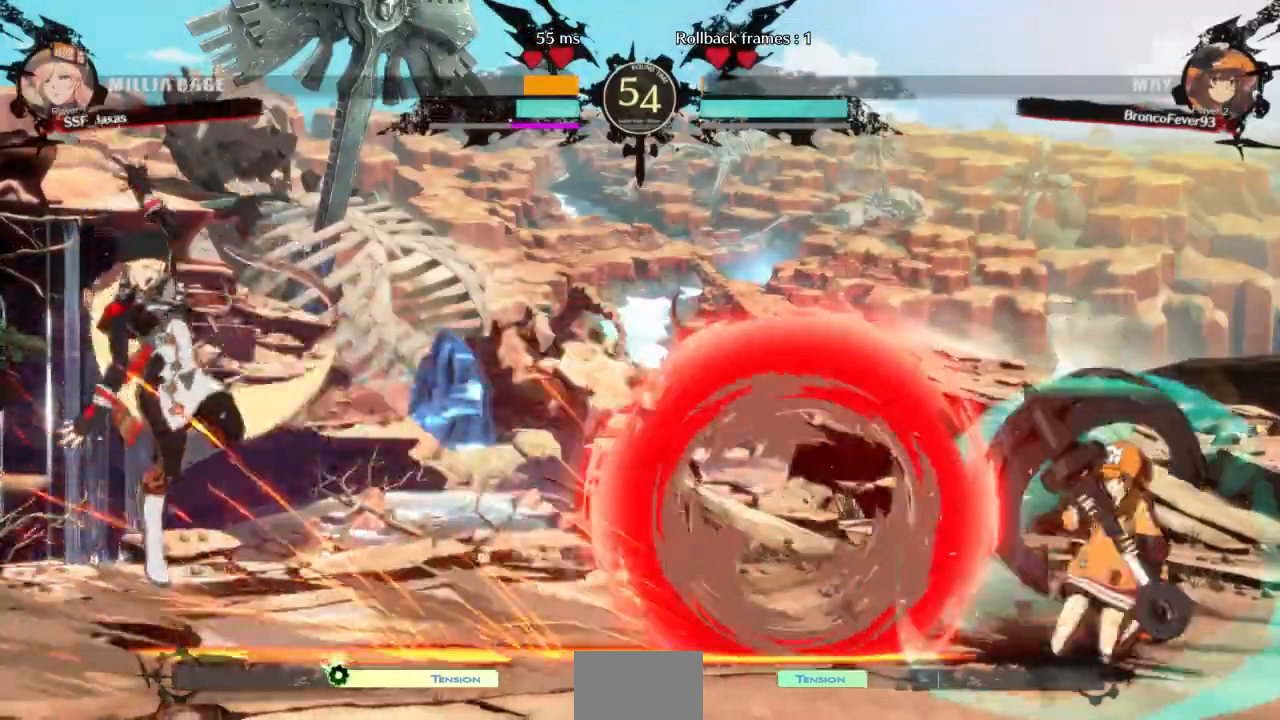
{"buttons": [], "events": []}
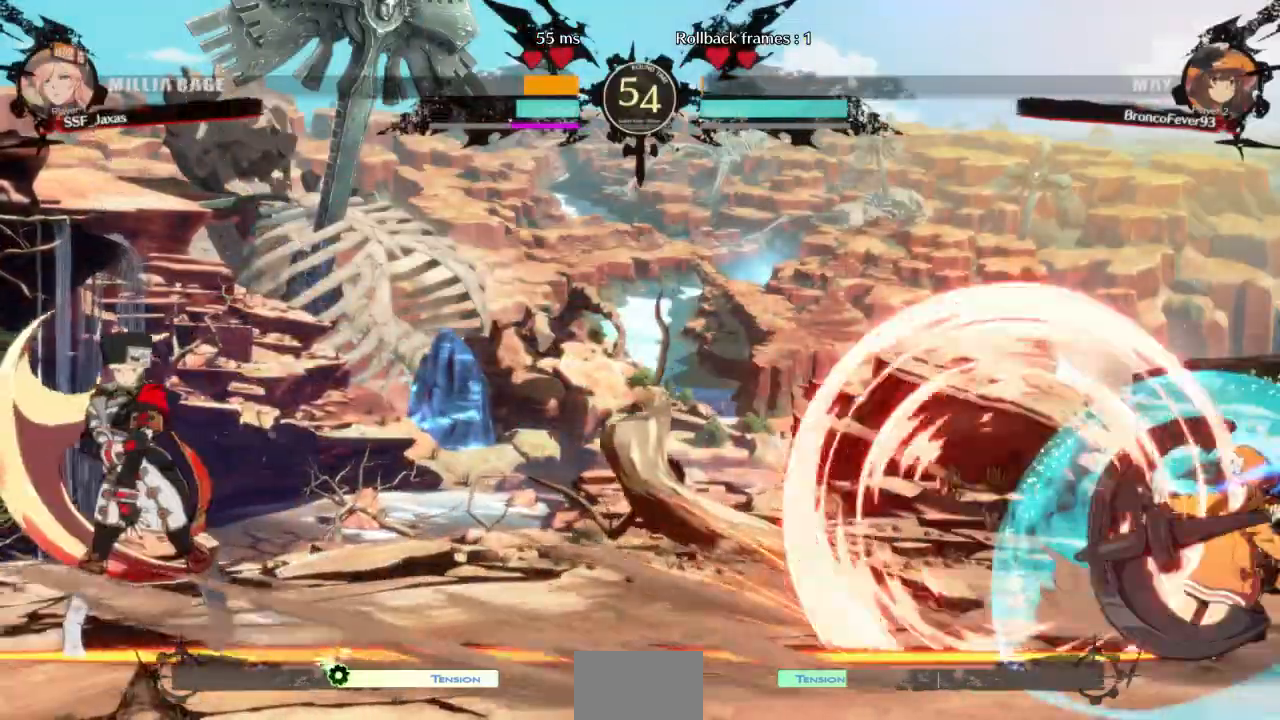
{"buttons": ["DPAD_UP", "DPAD_LEFT"], "events": [[67, "DPAD_RIGHT", "down"], [133, "DPAD_RIGHT", "up"], [200, "DPAD_RIGHT", "down"], [467, "DPAD_RIGHT", "up"], [467, "DPAD_UP", "down"], [500, "DPAD_LEFT", "down"]]}
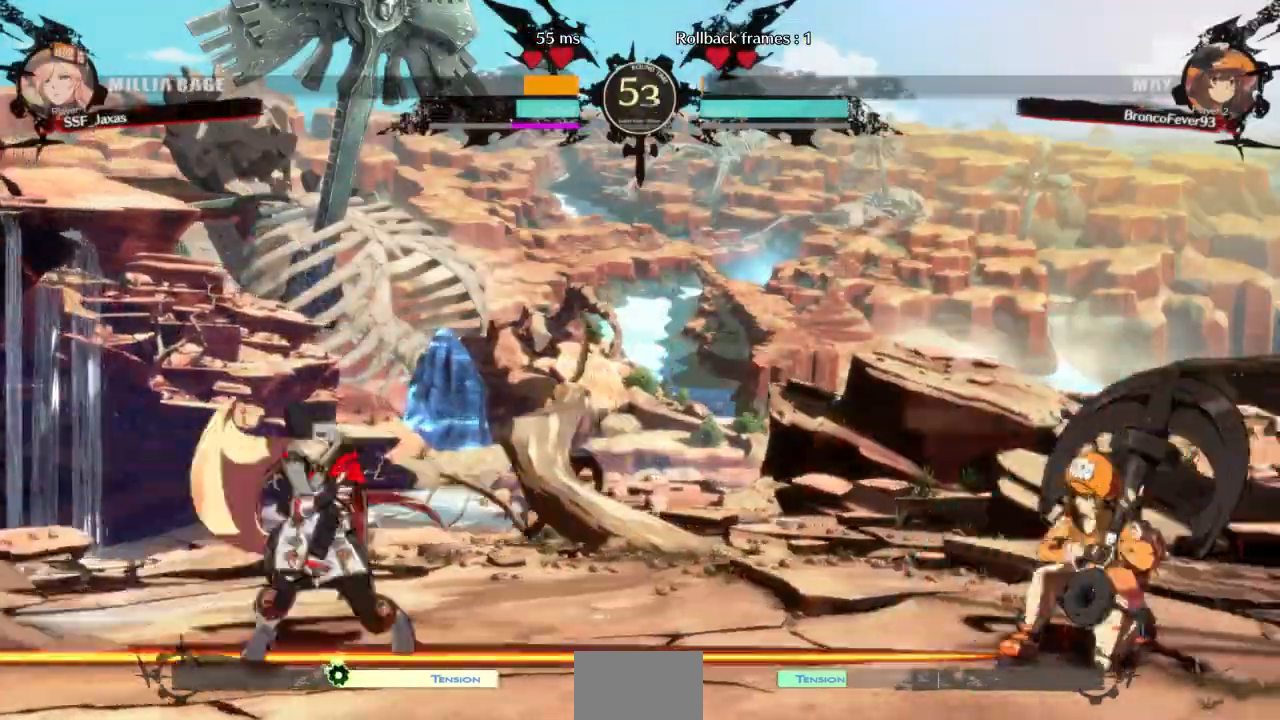
{"buttons": ["L1", "DPAD_LEFT"], "events": [[133, "DPAD_UP", "up"], [500, "L1", "down"]]}